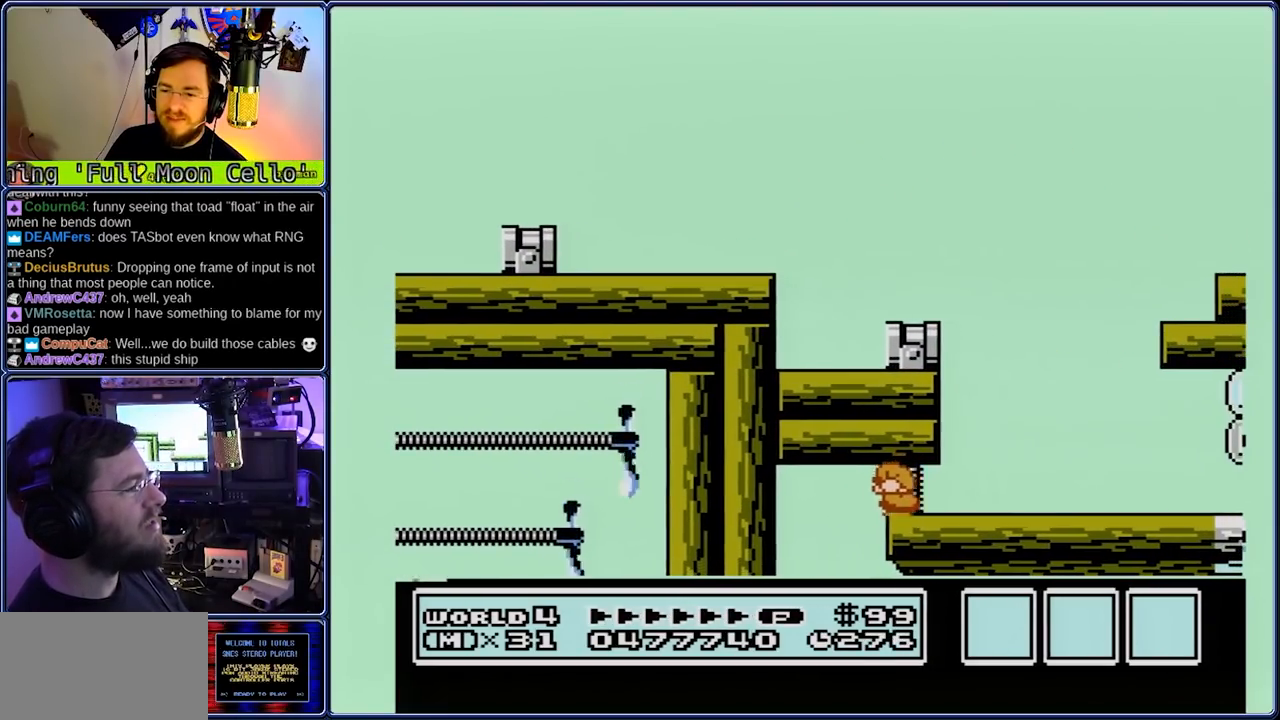
Gameplay with a controller (Nintendo layout); each line is a JSON object with the inputs held at the frame after it (dt_ms = milliseconds from this image to that frame). "events" lists button and stick changes between this image and that frame as [ms after this image, input, new state], when the widget could be followed in between. Not read: L3 R3.
{"dt_ms": 500, "buttons": ["A", "B", "DPAD_DOWN", "DPAD_RIGHT"], "events": [[17, "A", "down"], [17, "DPAD_DOWN", "down"], [17, "DPAD_RIGHT", "down"], [83, "A", "up"], [83, "DPAD_DOWN", "up"], [83, "DPAD_LEFT", "up"], [150, "A", "down"], [150, "DPAD_DOWN", "down"], [283, "A", "up"], [283, "DPAD_DOWN", "up"], [350, "A", "down"], [350, "DPAD_DOWN", "down"], [417, "A", "up"], [417, "DPAD_DOWN", "up"], [483, "A", "down"], [483, "DPAD_DOWN", "down"]]}
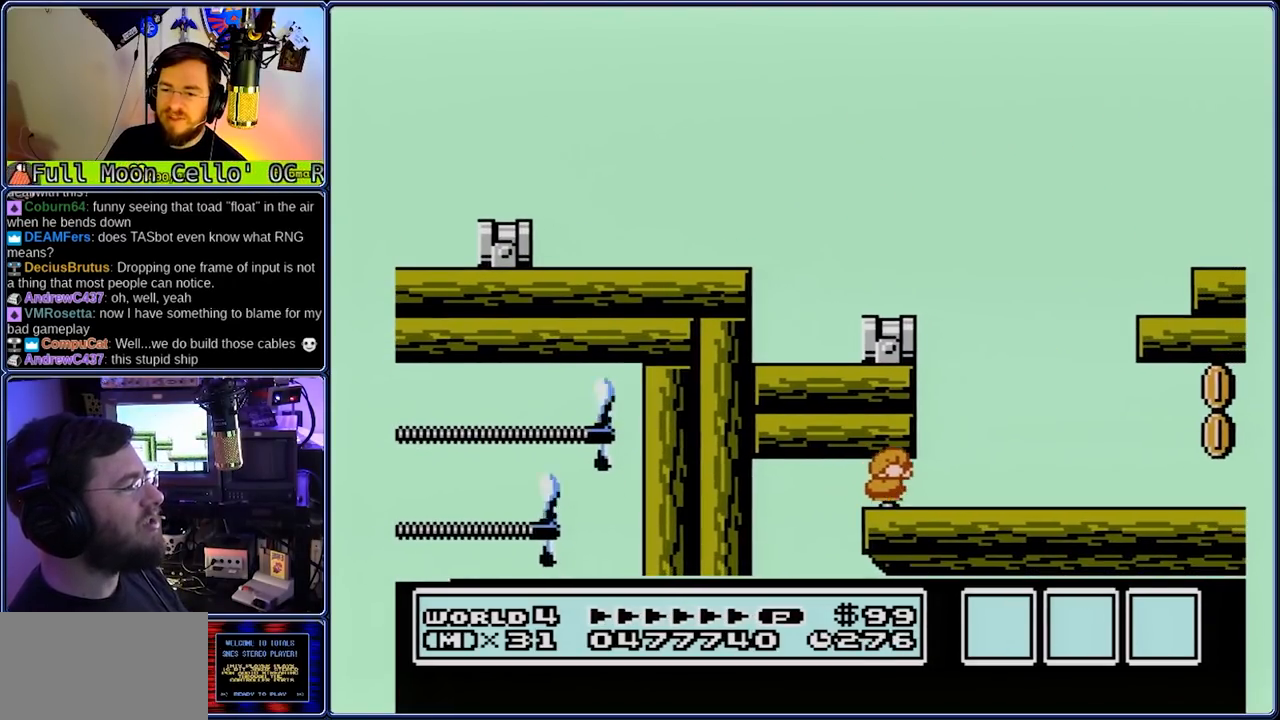
{"dt_ms": 500, "buttons": ["A", "B", "DPAD_LEFT"], "events": [[183, "A", "up"], [183, "DPAD_DOWN", "up"], [317, "A", "down"], [317, "DPAD_LEFT", "down"], [383, "DPAD_RIGHT", "up"]]}
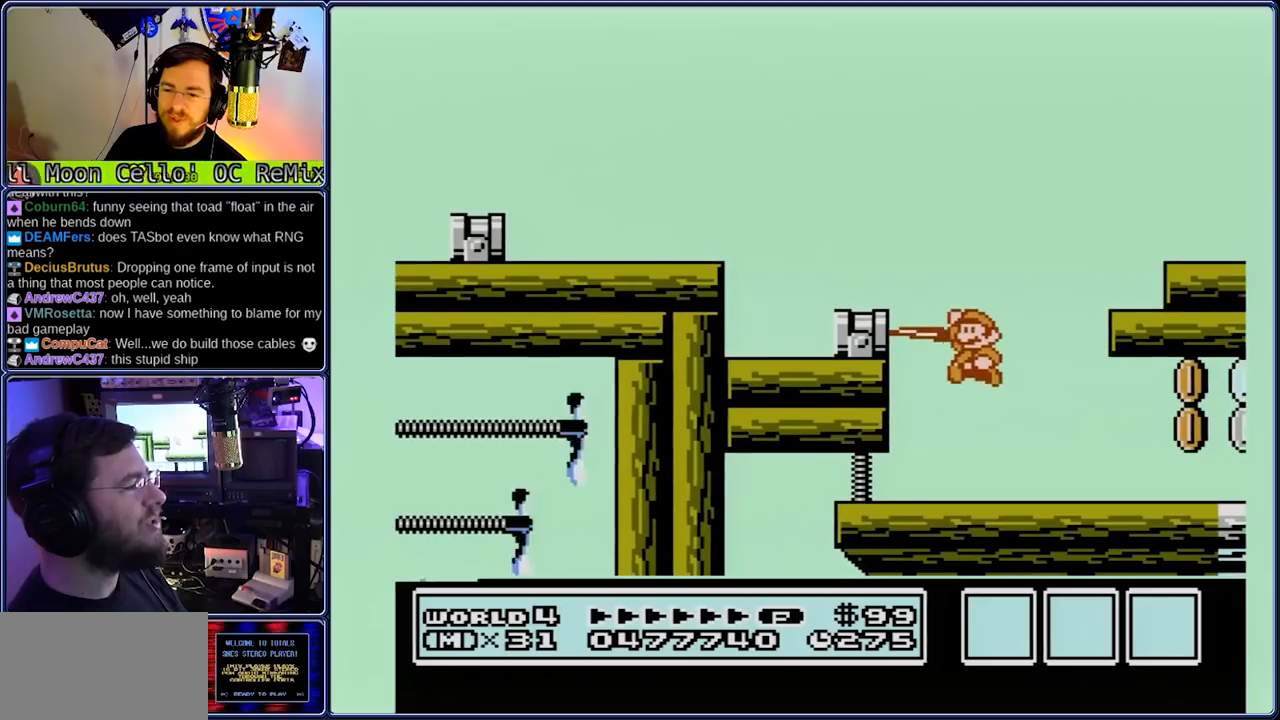
{"dt_ms": 1000, "buttons": ["B", "DPAD_RIGHT"], "events": [[367, "A", "up"], [433, "DPAD_RIGHT", "down"], [500, "A", "down"], [500, "DPAD_DOWN", "down"], [500, "DPAD_LEFT", "up"], [567, "DPAD_DOWN", "up"], [967, "A", "up"]]}
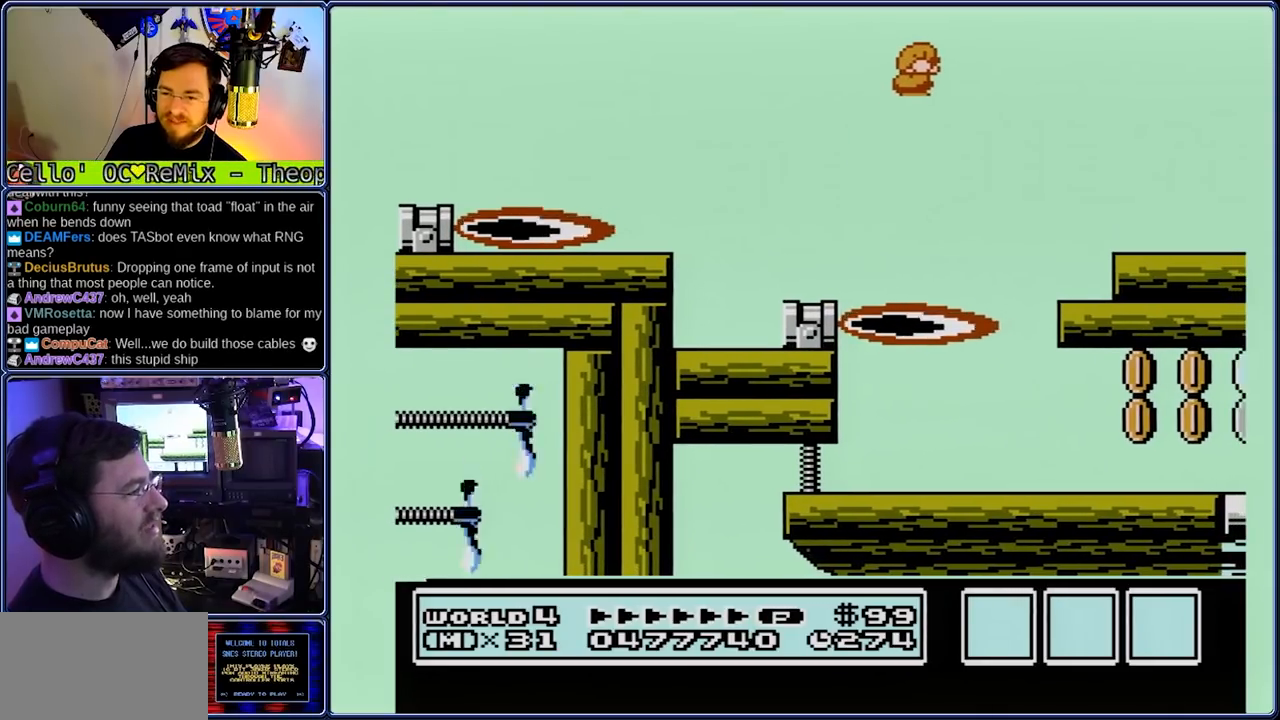
{"dt_ms": 500, "buttons": ["A", "B", "DPAD_LEFT"], "events": [[350, "A", "down"], [350, "DPAD_DOWN", "down"], [433, "DPAD_LEFT", "down"], [433, "DPAD_RIGHT", "up"], [500, "DPAD_DOWN", "up"]]}
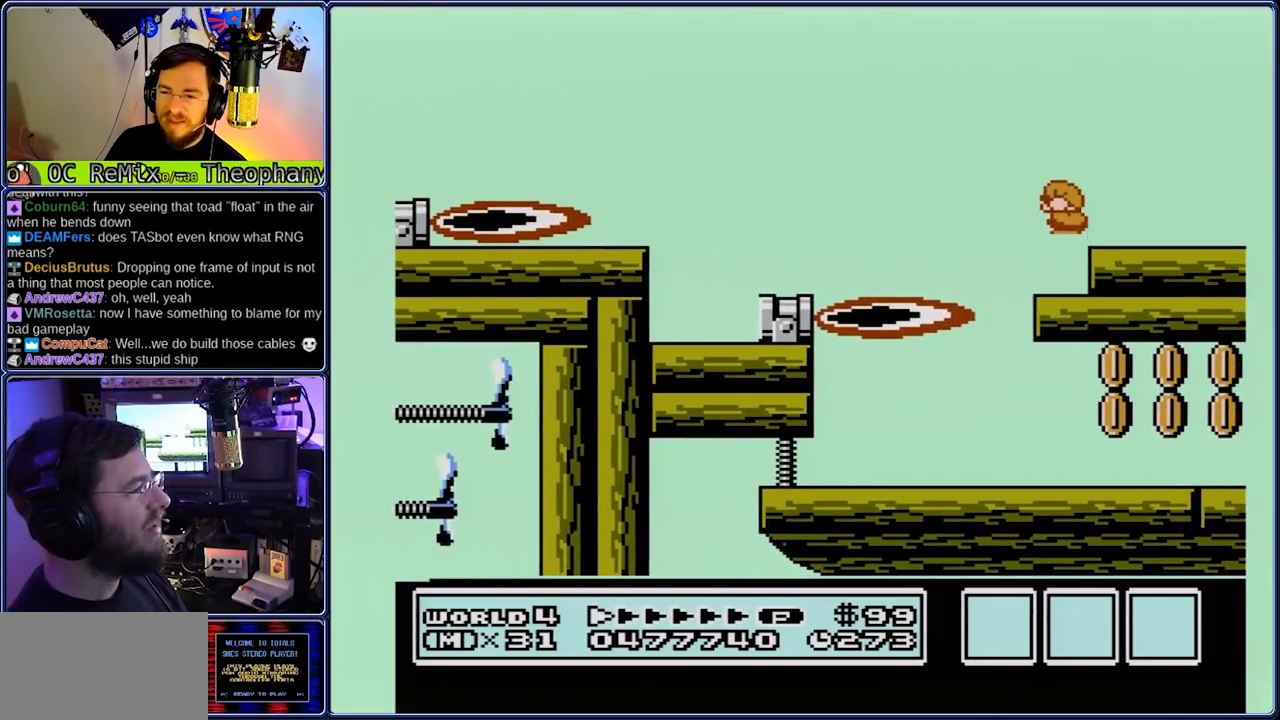
{"dt_ms": 500, "buttons": ["B", "DPAD_LEFT"], "events": [[200, "A", "up"]]}
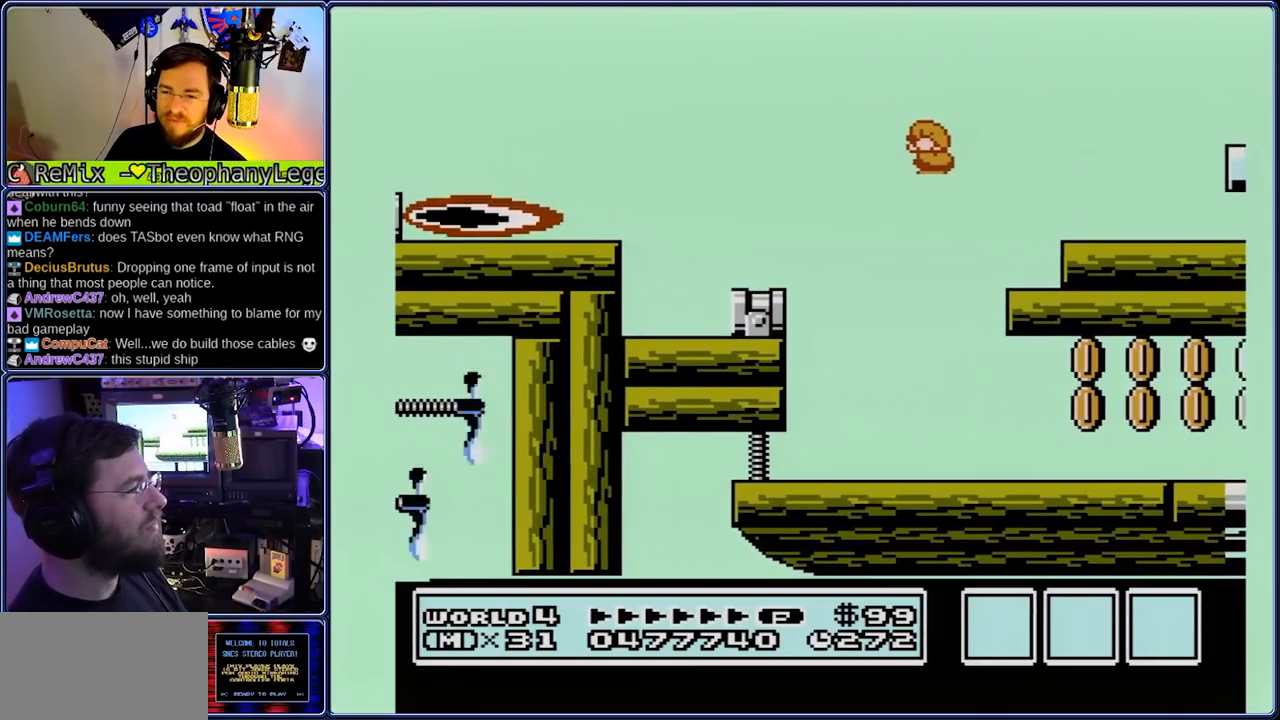
{"dt_ms": 500, "buttons": ["B", "DPAD_RIGHT"], "events": [[183, "DPAD_LEFT", "up"], [250, "DPAD_LEFT", "down"], [317, "A", "down"], [317, "DPAD_DOWN", "down"], [317, "DPAD_RIGHT", "down"], [383, "A", "up"], [383, "DPAD_DOWN", "up"], [383, "DPAD_LEFT", "up"]]}
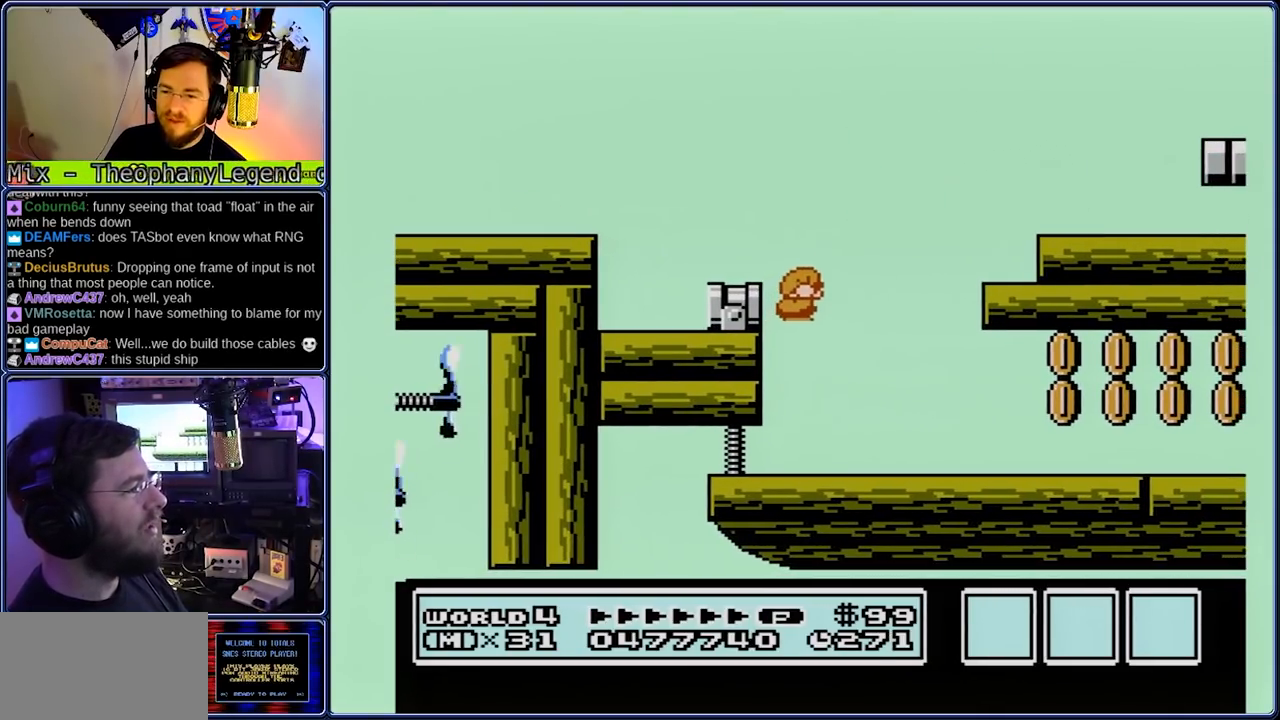
{"dt_ms": 500, "buttons": ["B", "DPAD_RIGHT"], "events": [[350, "A", "down"], [350, "DPAD_DOWN", "down"], [417, "A", "up"], [417, "DPAD_DOWN", "up"]]}
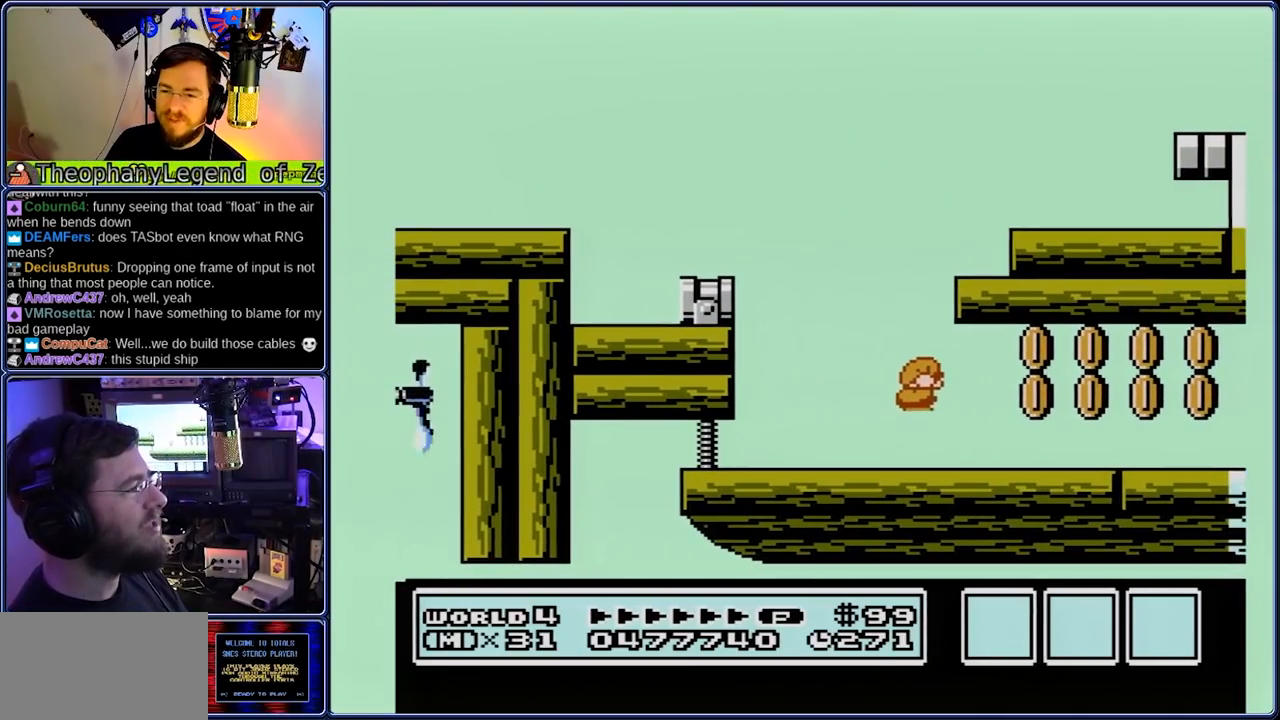
{"dt_ms": 500, "buttons": ["B", "DPAD_RIGHT"], "events": [[250, "A", "down"], [250, "DPAD_DOWN", "down"], [317, "A", "up"], [317, "DPAD_DOWN", "up"]]}
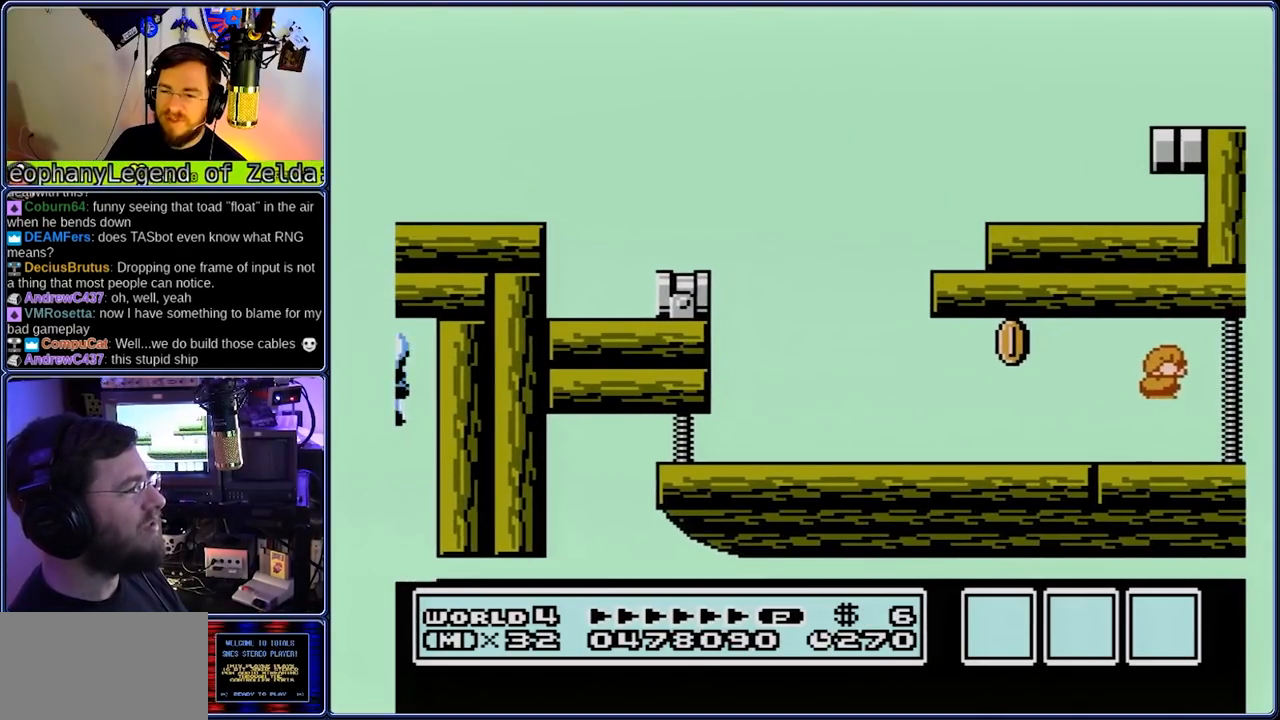
{"dt_ms": 500, "buttons": ["B", "DPAD_LEFT"], "events": [[17, "DPAD_LEFT", "down"], [67, "DPAD_RIGHT", "up"], [233, "A", "down"], [233, "DPAD_DOWN", "down"], [283, "DPAD_DOWN", "up"], [367, "A", "up"]]}